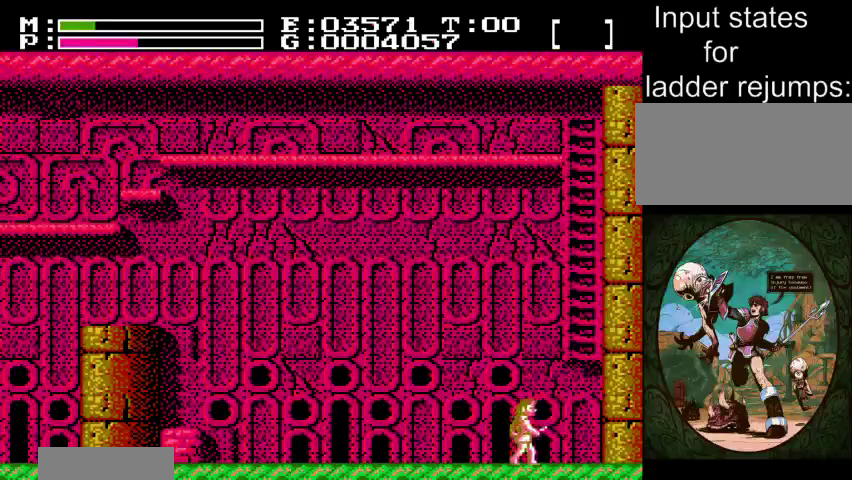
Gameplay with a controller (Nintendo layout); each line is a JSON object with the inputs held at the frame after it (dt_ms = milliseconds from this image to that frame). "events" lists button and stick changes between this image and that frame as [ms after this image, input, new state], when the widget could be followed in between. Not read: A B DPAD_UP L3 R3 SELECT START.
{"dt_ms": 500, "buttons": [], "events": [[300, "DPAD_RIGHT", "up"]]}
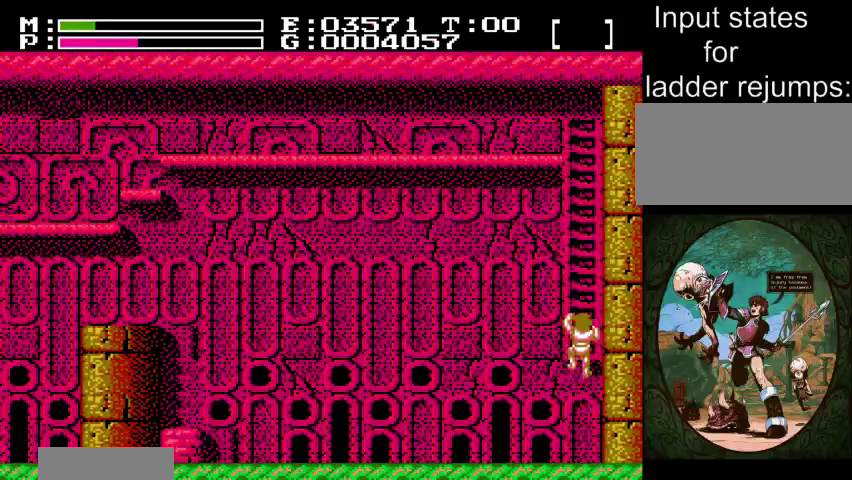
{"dt_ms": 501, "buttons": [], "events": []}
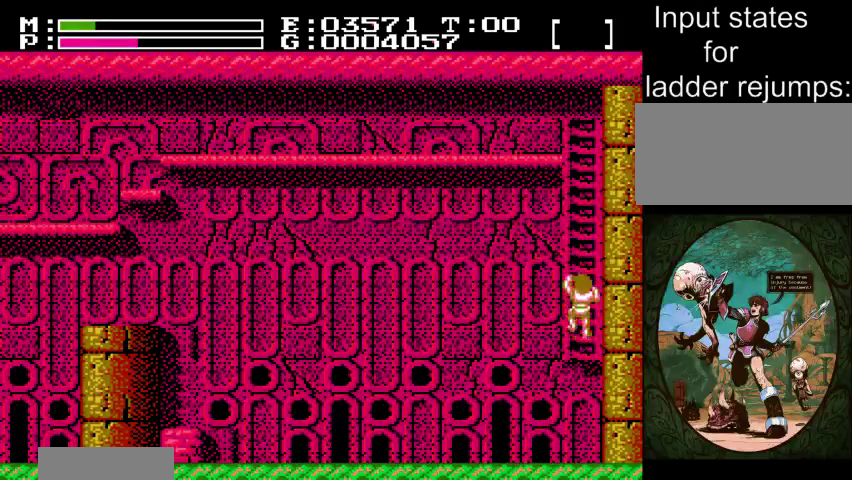
{"dt_ms": 500, "buttons": [], "events": []}
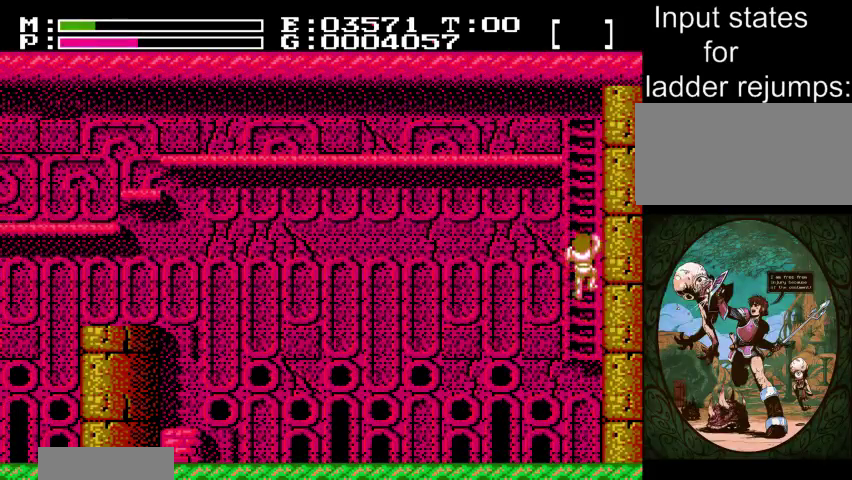
{"dt_ms": 501, "buttons": [], "events": []}
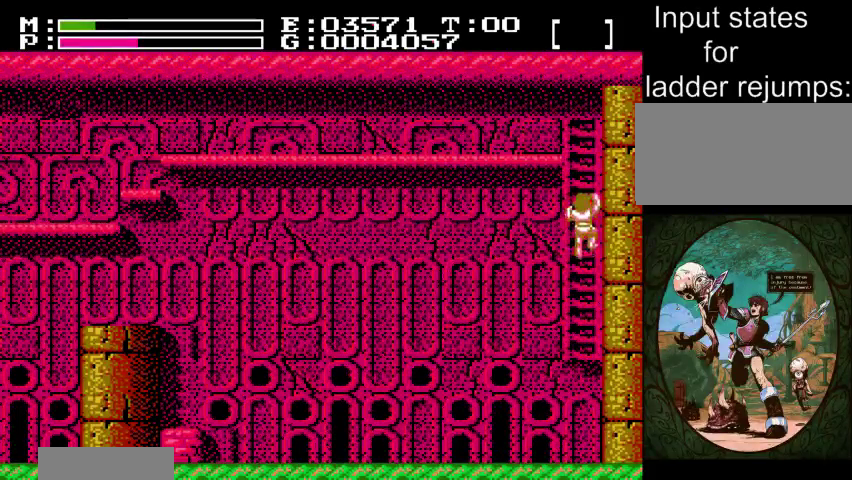
{"dt_ms": 600, "buttons": ["DPAD_LEFT"], "events": [[533, "DPAD_LEFT", "down"]]}
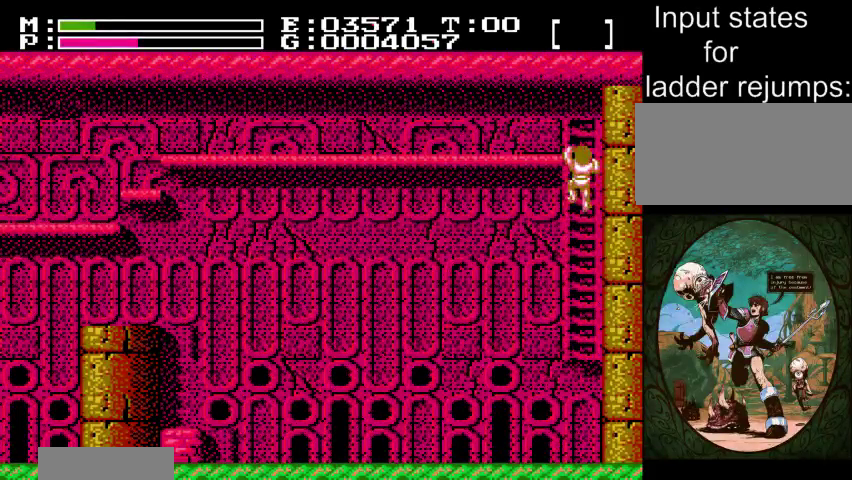
{"dt_ms": 401, "buttons": ["DPAD_LEFT"], "events": []}
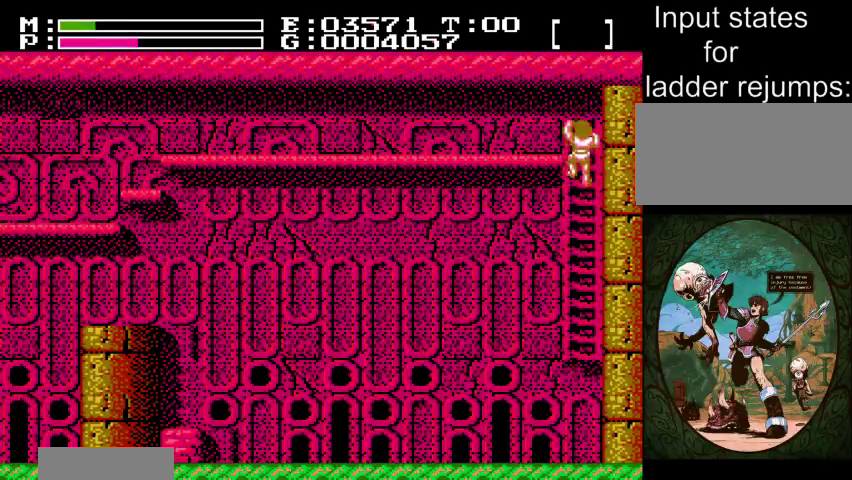
{"dt_ms": 500, "buttons": ["DPAD_LEFT"], "events": []}
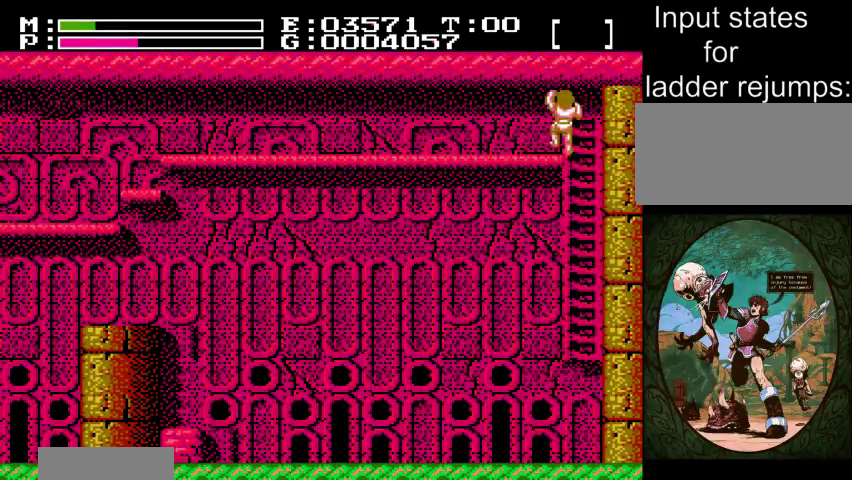
{"dt_ms": 501, "buttons": ["DPAD_LEFT"], "events": []}
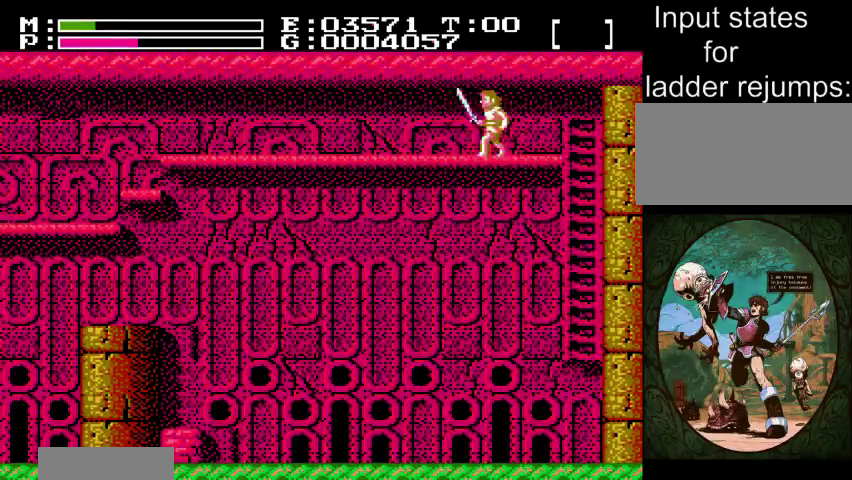
{"dt_ms": 500, "buttons": ["DPAD_LEFT"], "events": []}
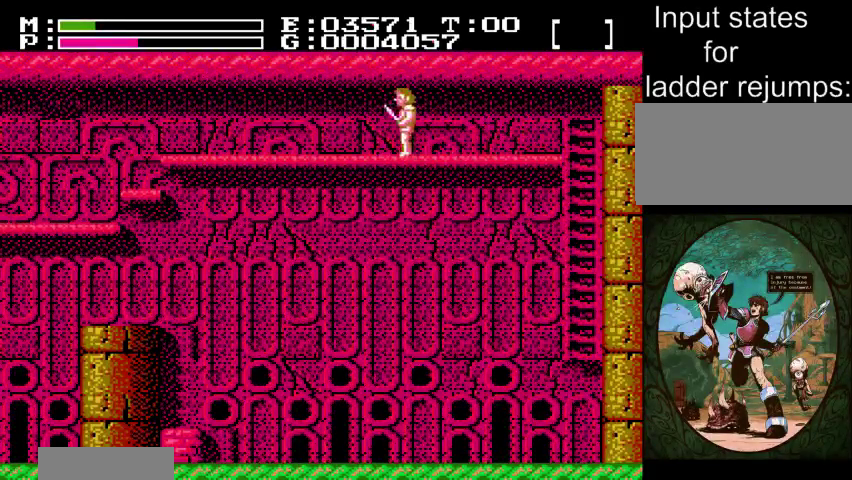
{"dt_ms": 501, "buttons": ["DPAD_LEFT"], "events": []}
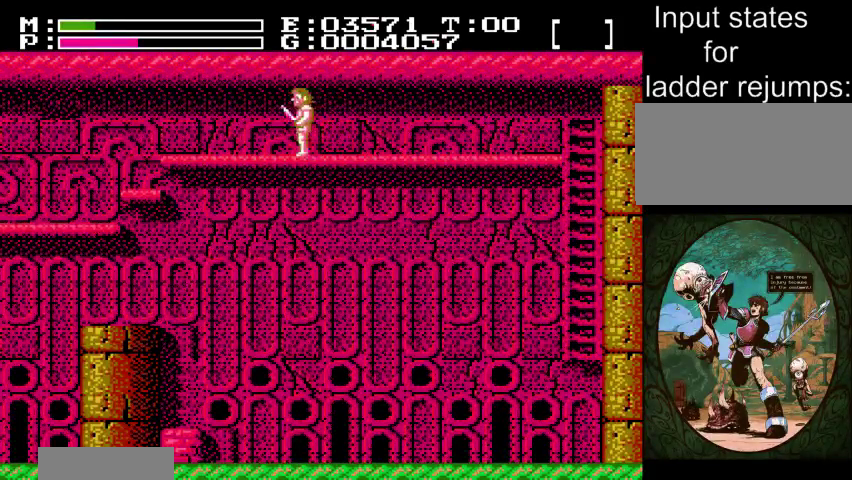
{"dt_ms": 500, "buttons": ["DPAD_LEFT"], "events": []}
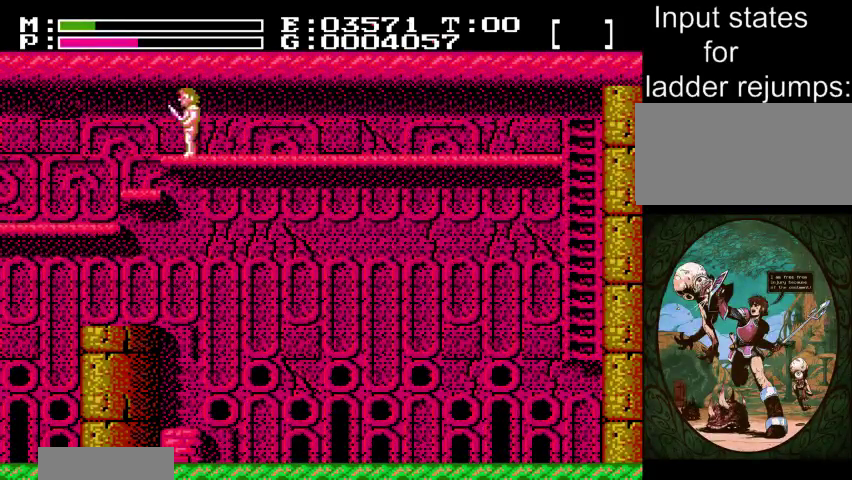
{"dt_ms": 501, "buttons": ["DPAD_LEFT"], "events": []}
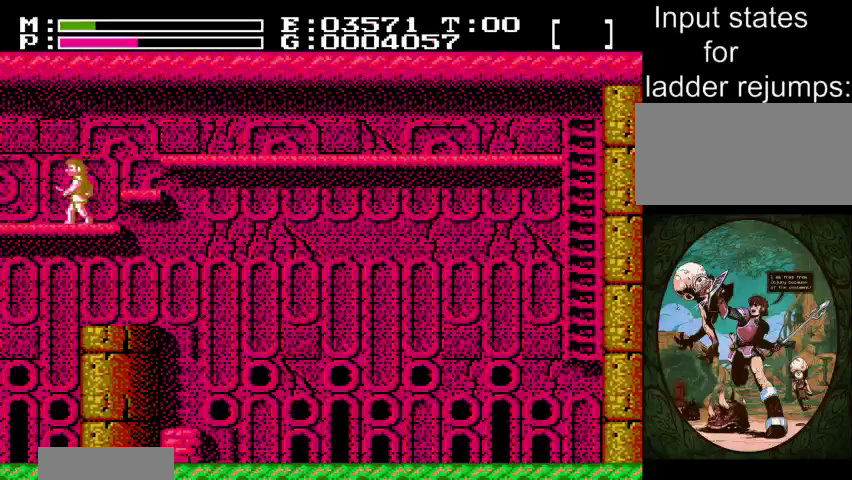
{"dt_ms": 500, "buttons": ["DPAD_LEFT"], "events": []}
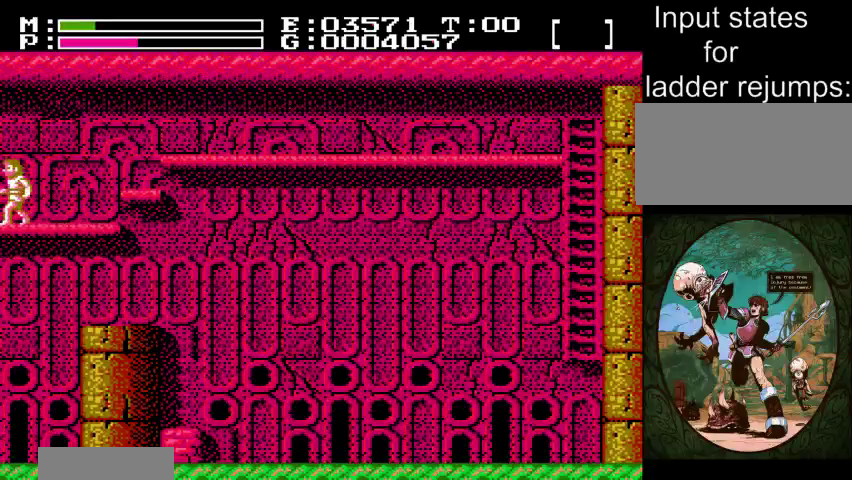
{"dt_ms": 501, "buttons": ["DPAD_LEFT"], "events": []}
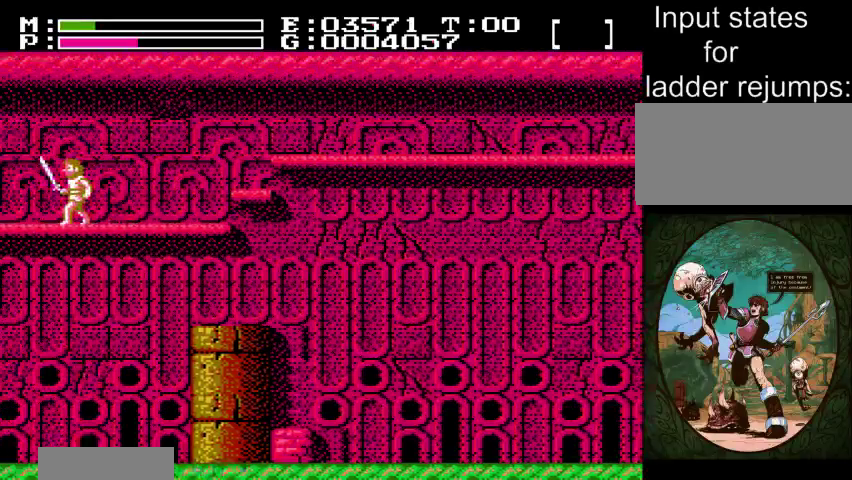
{"dt_ms": 300, "buttons": ["DPAD_LEFT"], "events": []}
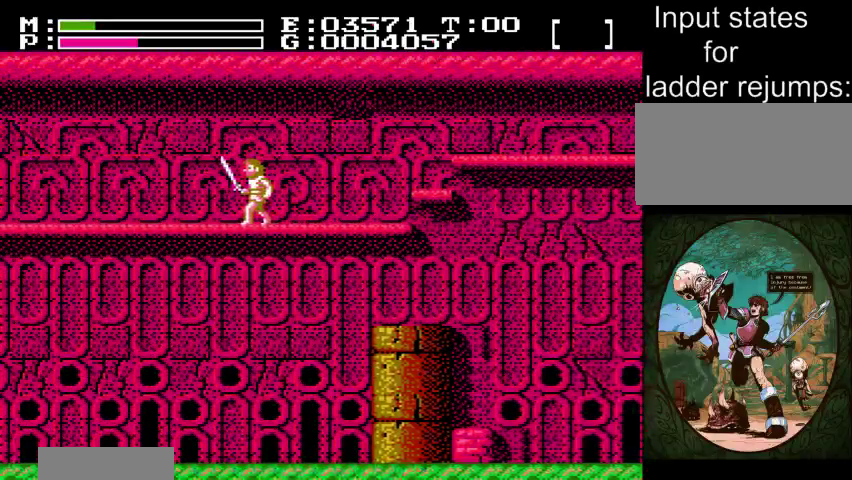
{"dt_ms": 200, "buttons": ["DPAD_LEFT"], "events": []}
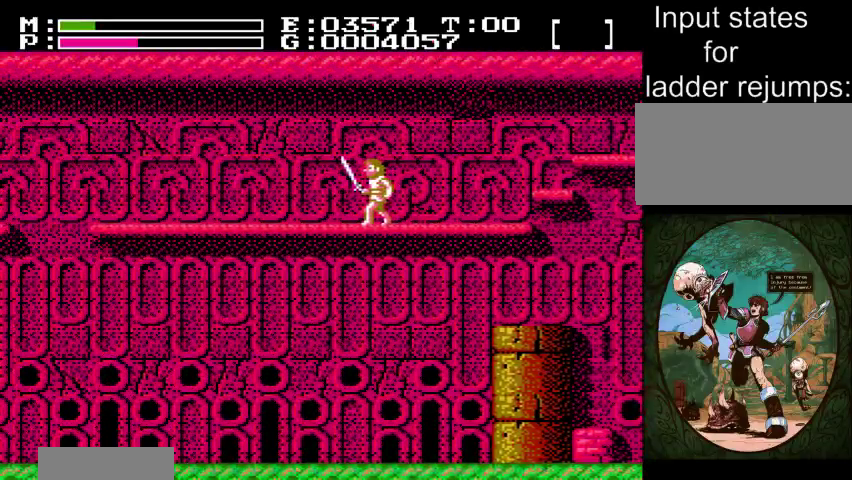
{"dt_ms": 300, "buttons": ["DPAD_LEFT"], "events": []}
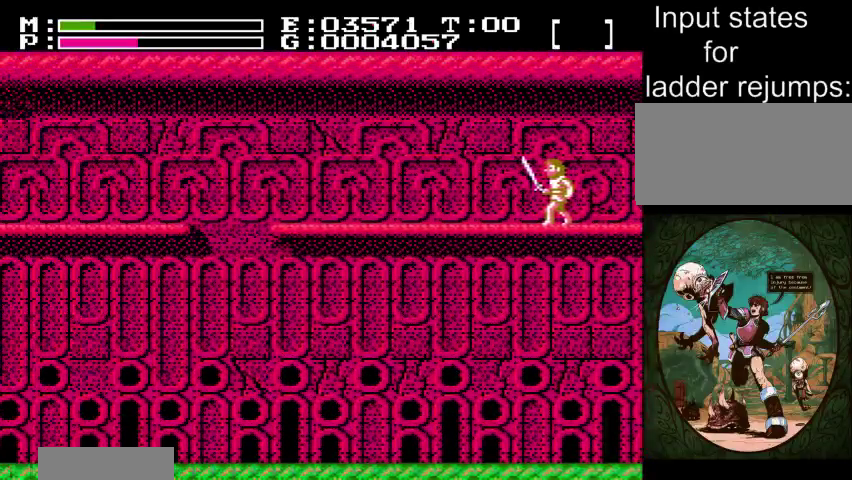
{"dt_ms": 201, "buttons": ["DPAD_LEFT"], "events": []}
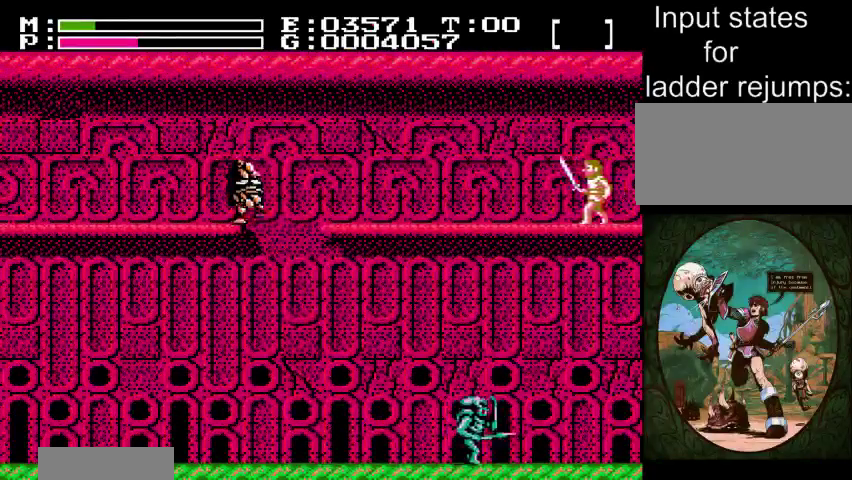
{"dt_ms": 500, "buttons": ["DPAD_LEFT"], "events": []}
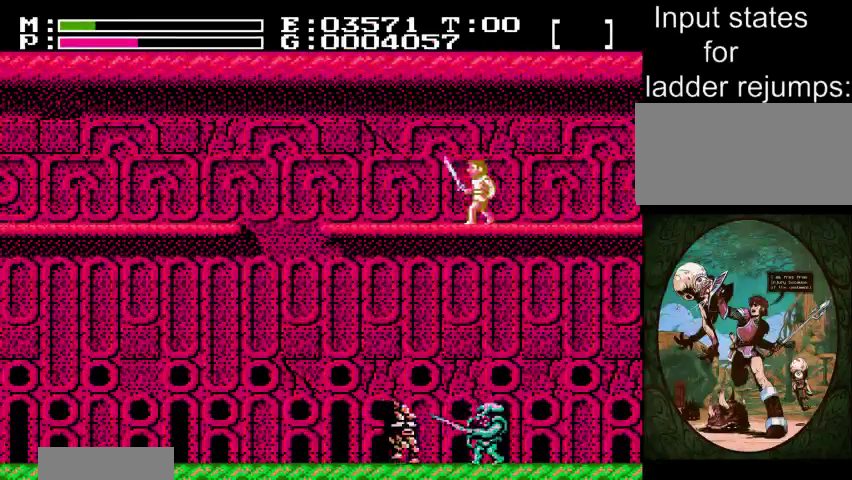
{"dt_ms": 501, "buttons": ["DPAD_LEFT"], "events": []}
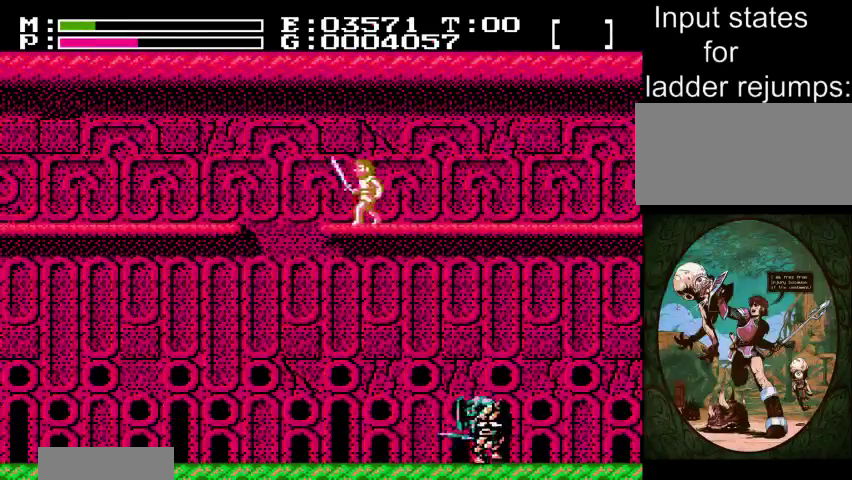
{"dt_ms": 500, "buttons": ["DPAD_RIGHT"], "events": [[400, "DPAD_LEFT", "up"], [400, "DPAD_RIGHT", "down"]]}
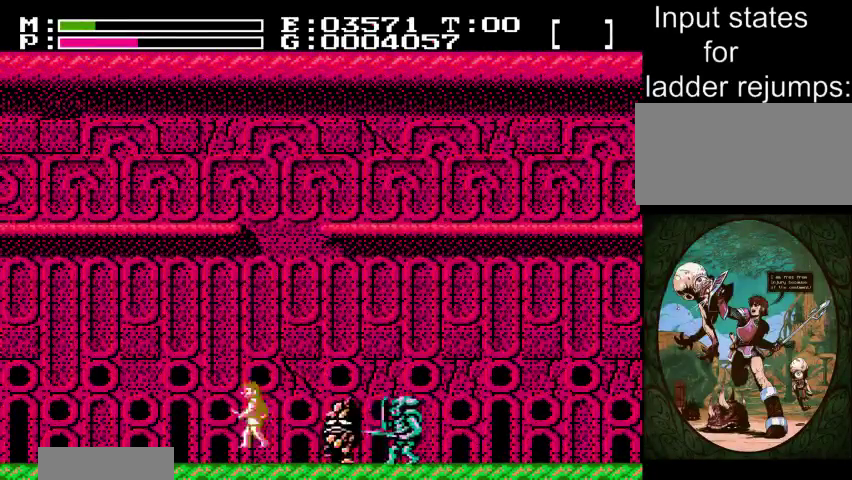
{"dt_ms": 501, "buttons": ["DPAD_RIGHT"], "events": []}
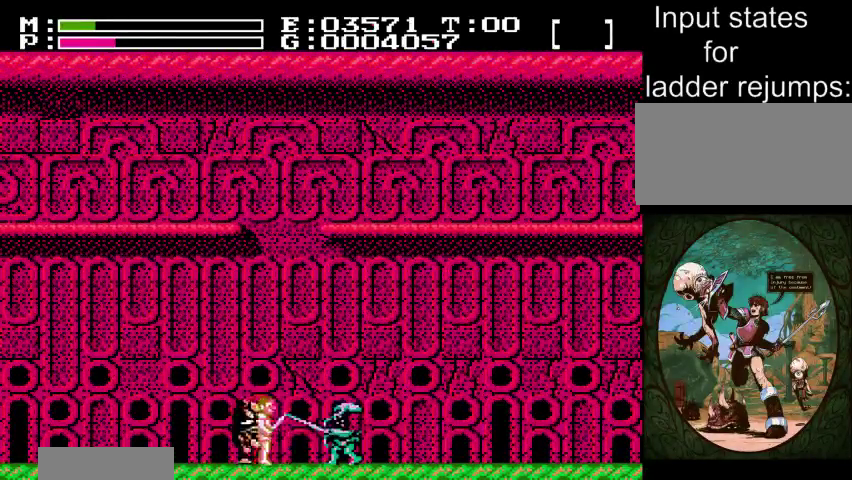
{"dt_ms": 500, "buttons": [], "events": [[467, "DPAD_RIGHT", "up"]]}
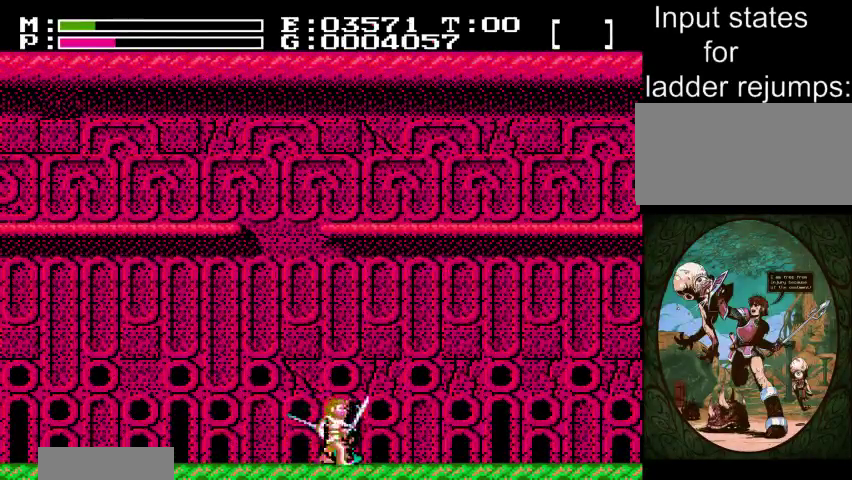
{"dt_ms": 501, "buttons": ["DPAD_RIGHT"], "events": [[367, "DPAD_RIGHT", "down"]]}
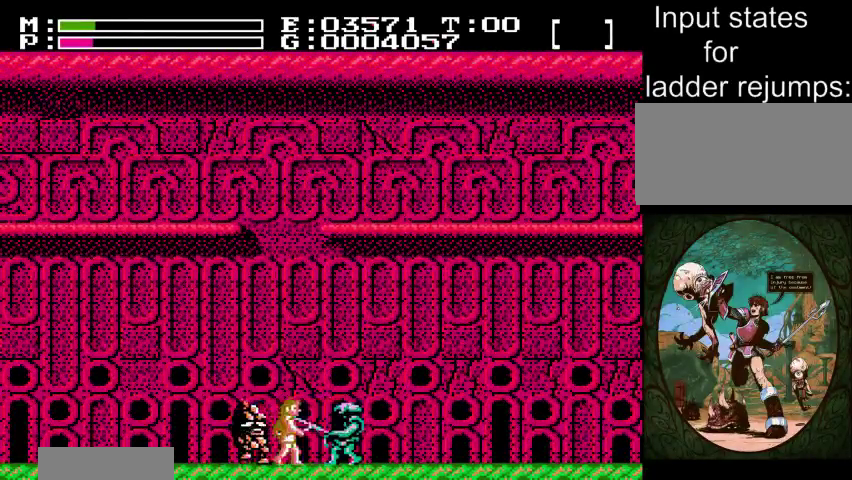
{"dt_ms": 300, "buttons": [], "events": [[233, "DPAD_RIGHT", "up"]]}
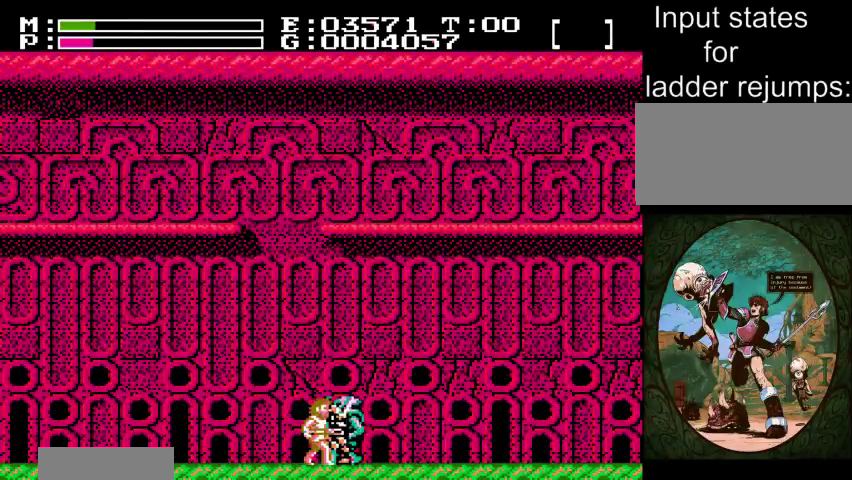
{"dt_ms": 667, "buttons": ["DPAD_RIGHT"], "events": [[500, "DPAD_RIGHT", "down"]]}
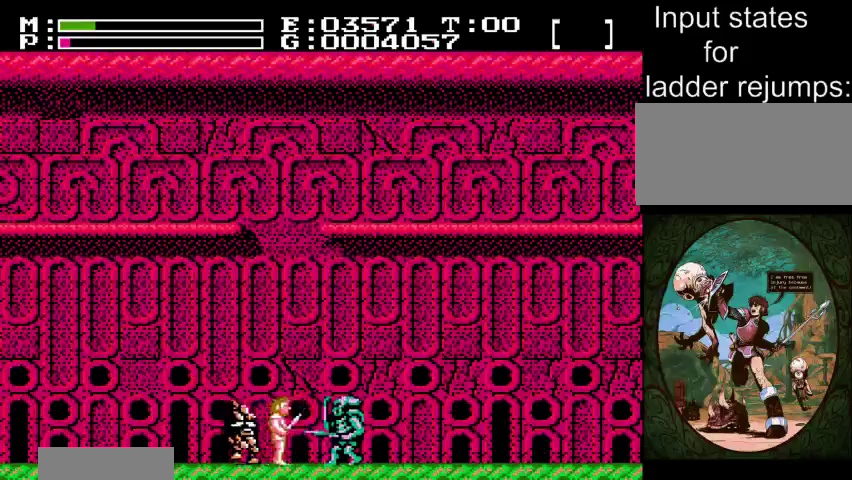
{"dt_ms": 501, "buttons": [], "events": [[334, "DPAD_RIGHT", "up"]]}